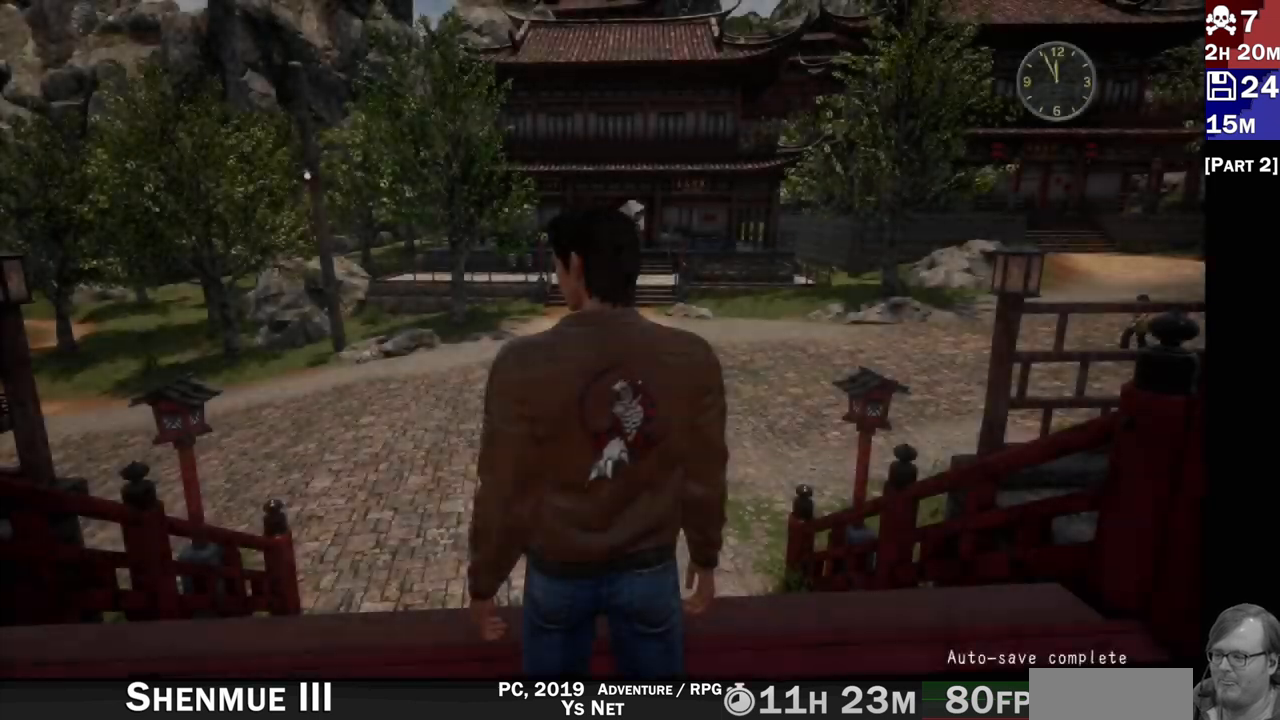
Gameplay with a controller (PlayStation layout); each line is a JSON object with the inputs held at the frame after it. "events" lists button and stick changes between this image and that frame as [ms after this image, input, new state], when the widget could be followed in between. Not read: L3 R3.
{"buttons": [], "left_stick": "up", "right_stick": "center", "events": [[400, "left_stick", "up"]]}
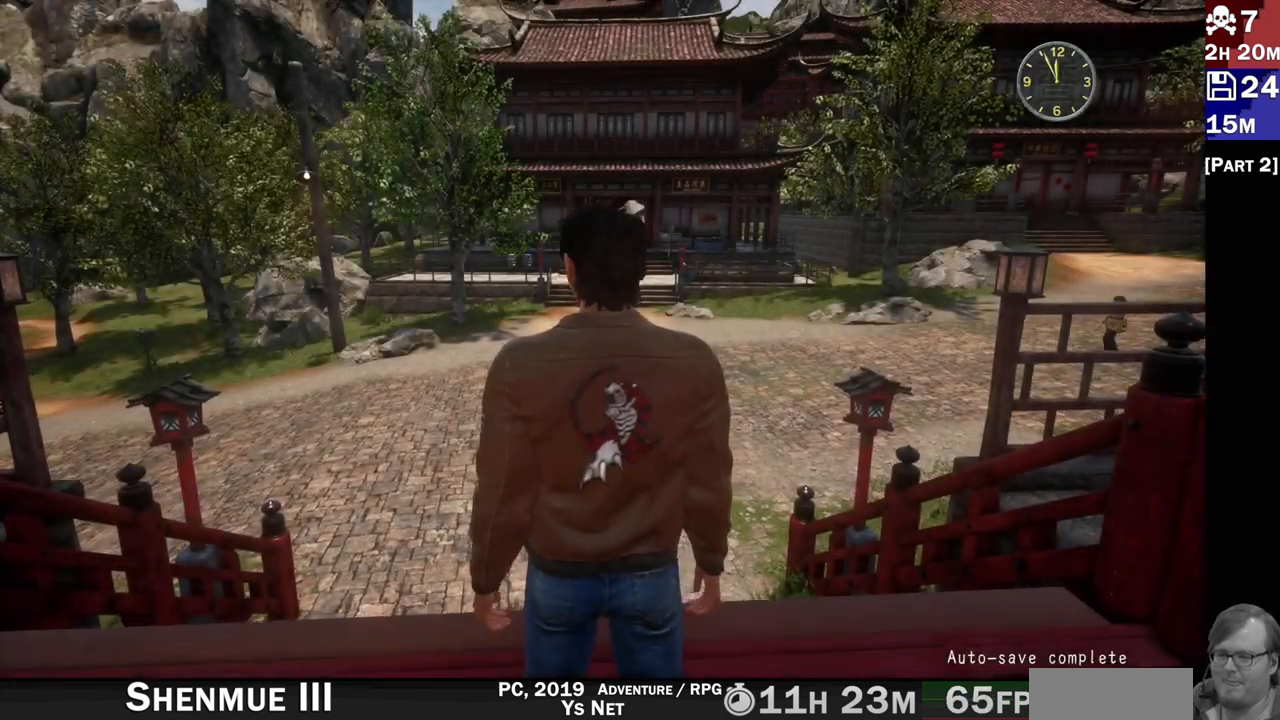
{"buttons": ["R2"], "left_stick": "up", "right_stick": "center", "events": [[33, "R2", "down"], [117, "right_stick", "down"], [300, "right_stick", "down-right"], [400, "right_stick", "center"]]}
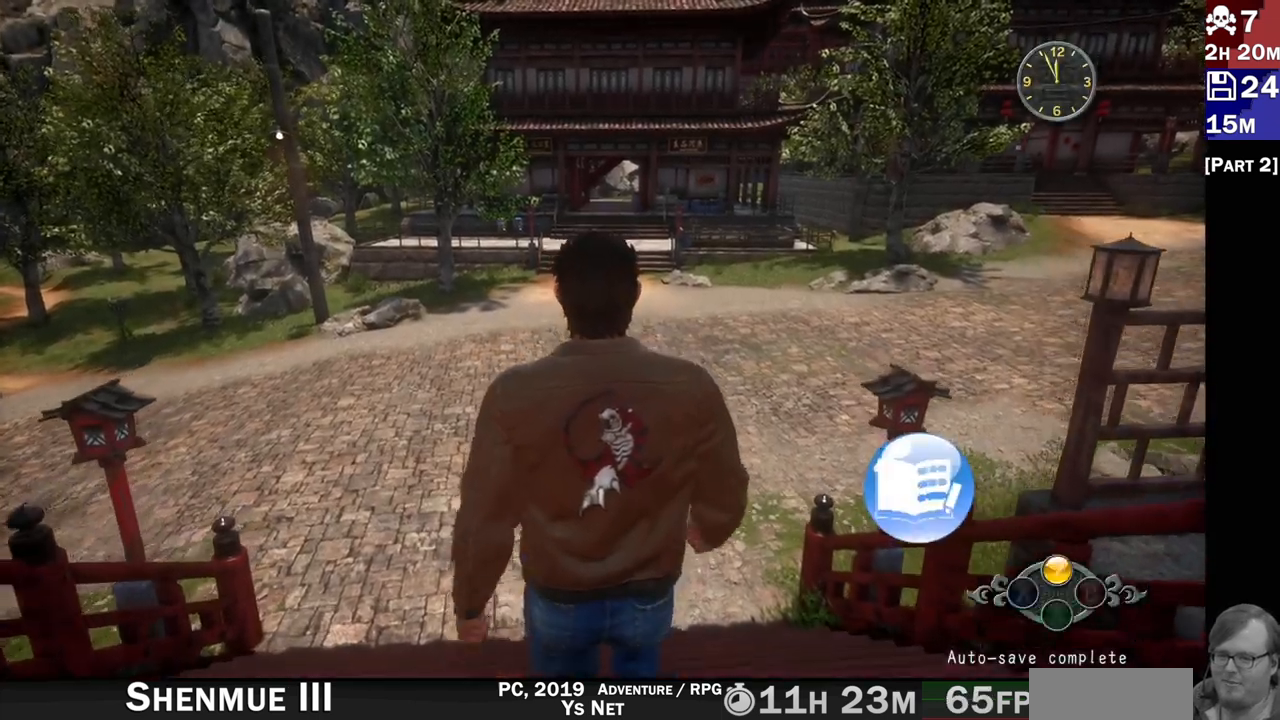
{"buttons": ["R2"], "left_stick": "up", "right_stick": "right", "events": [[350, "right_stick", "right"]]}
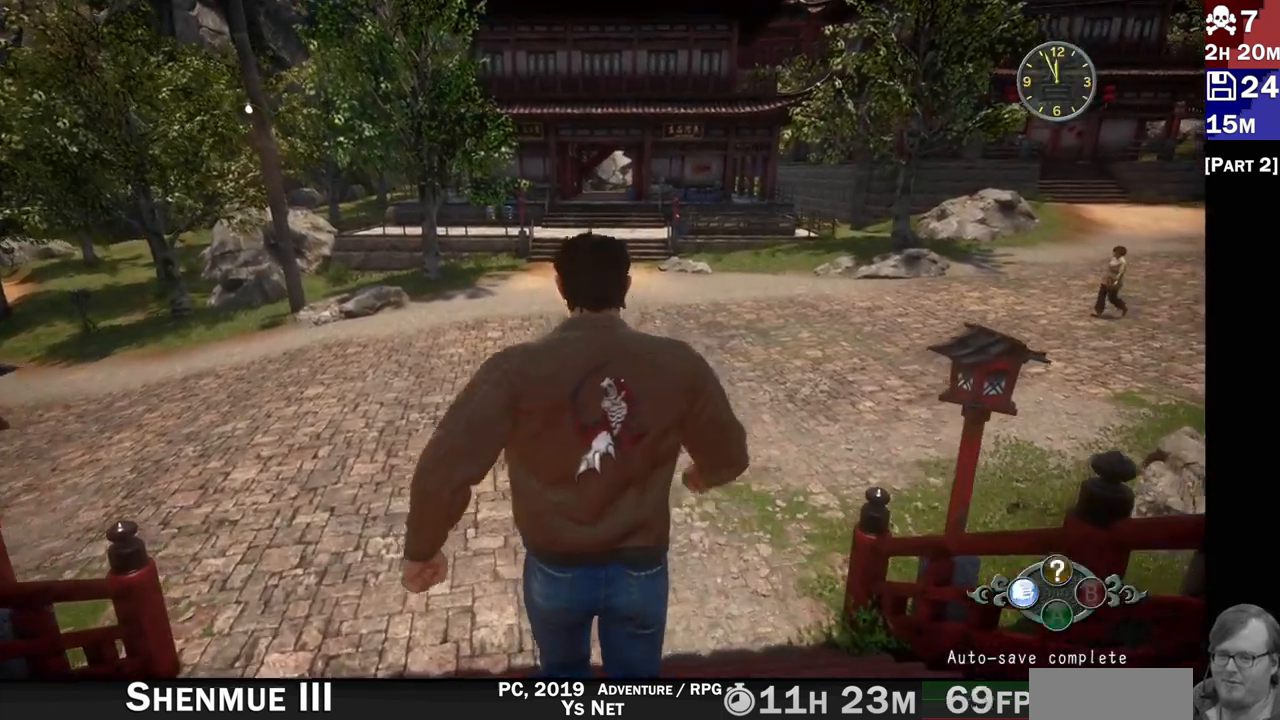
{"buttons": ["R2"], "left_stick": "up", "right_stick": "right", "events": []}
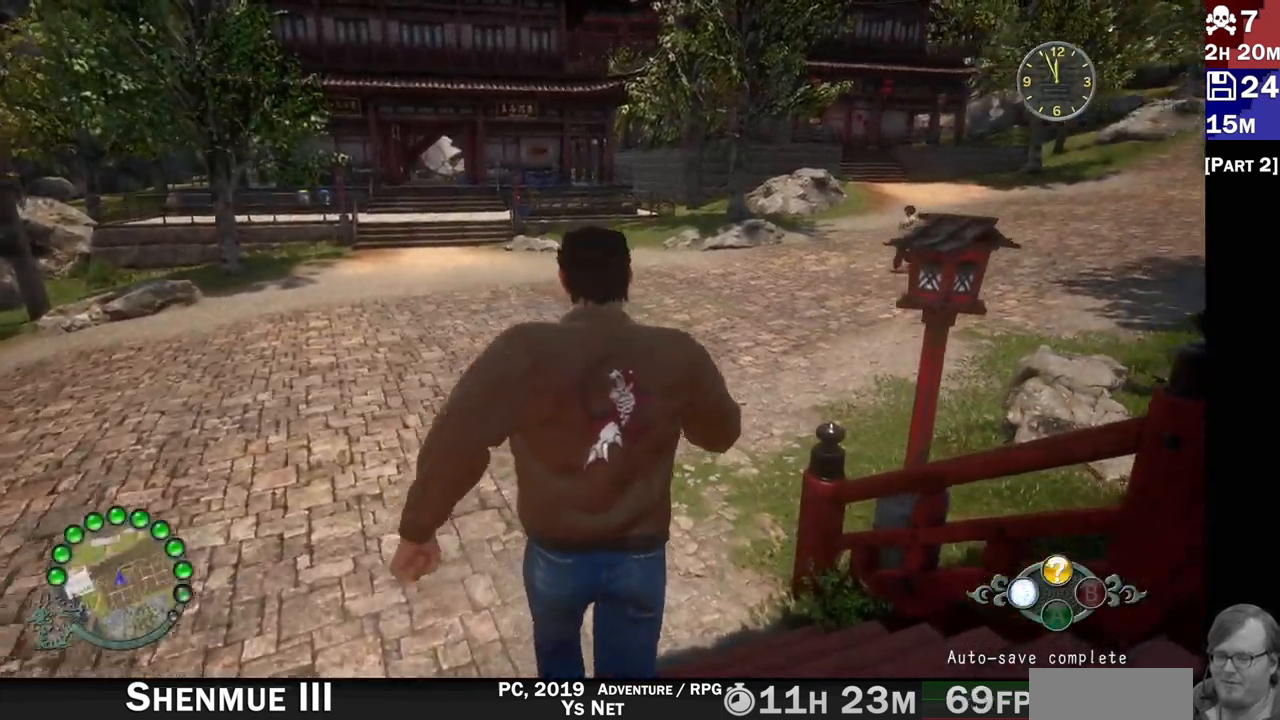
{"buttons": ["R2"], "left_stick": "up", "right_stick": "right", "events": []}
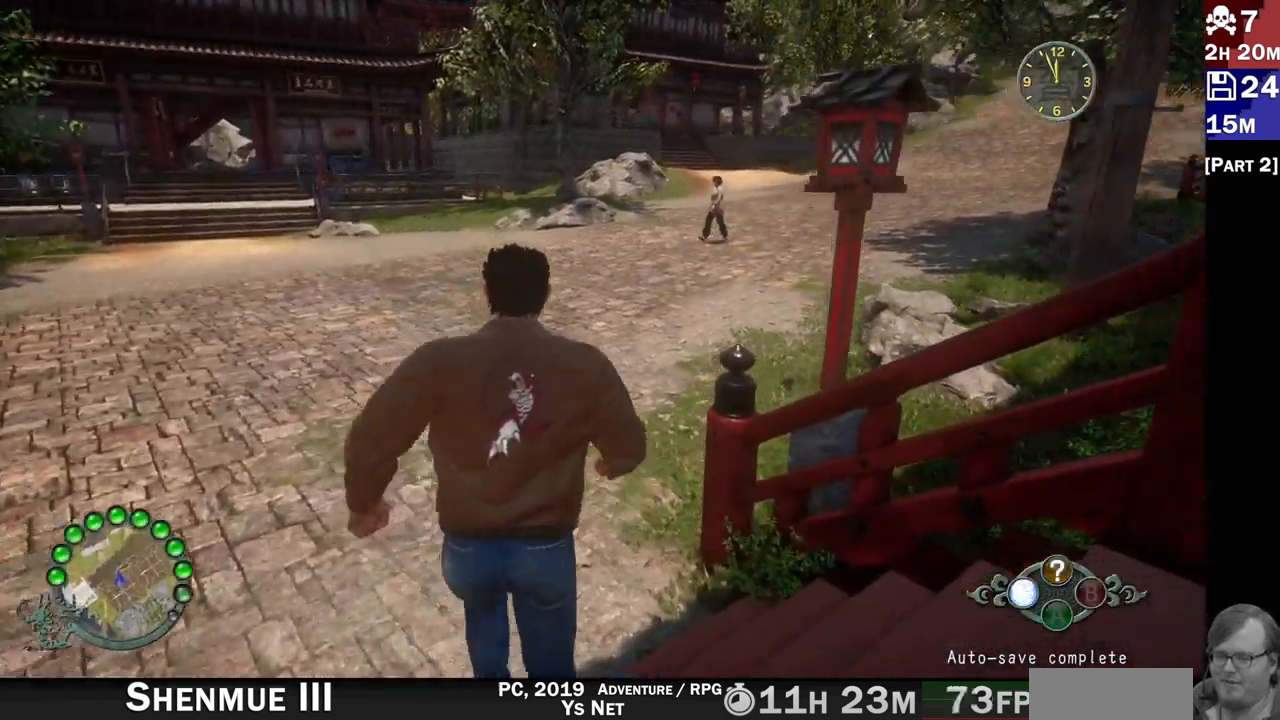
{"buttons": ["R2"], "left_stick": "up", "right_stick": "right", "events": []}
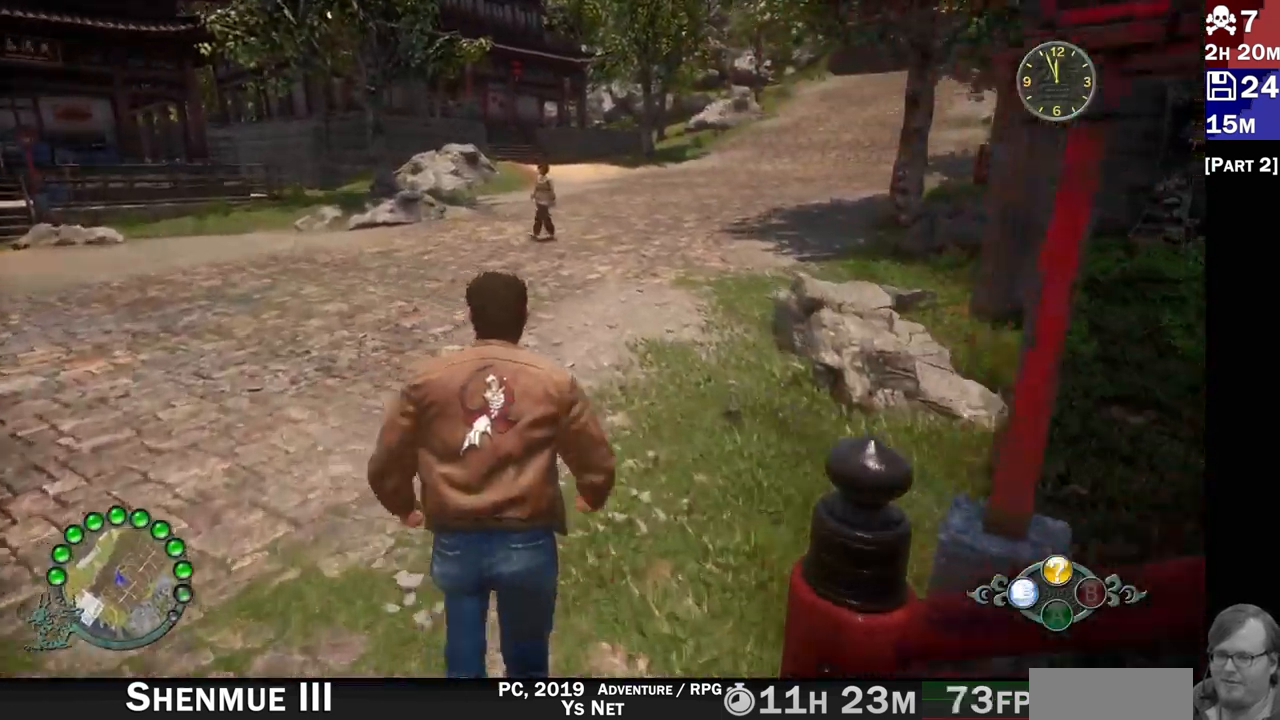
{"buttons": ["R2"], "left_stick": "up", "right_stick": "center", "events": [[383, "right_stick", "center"]]}
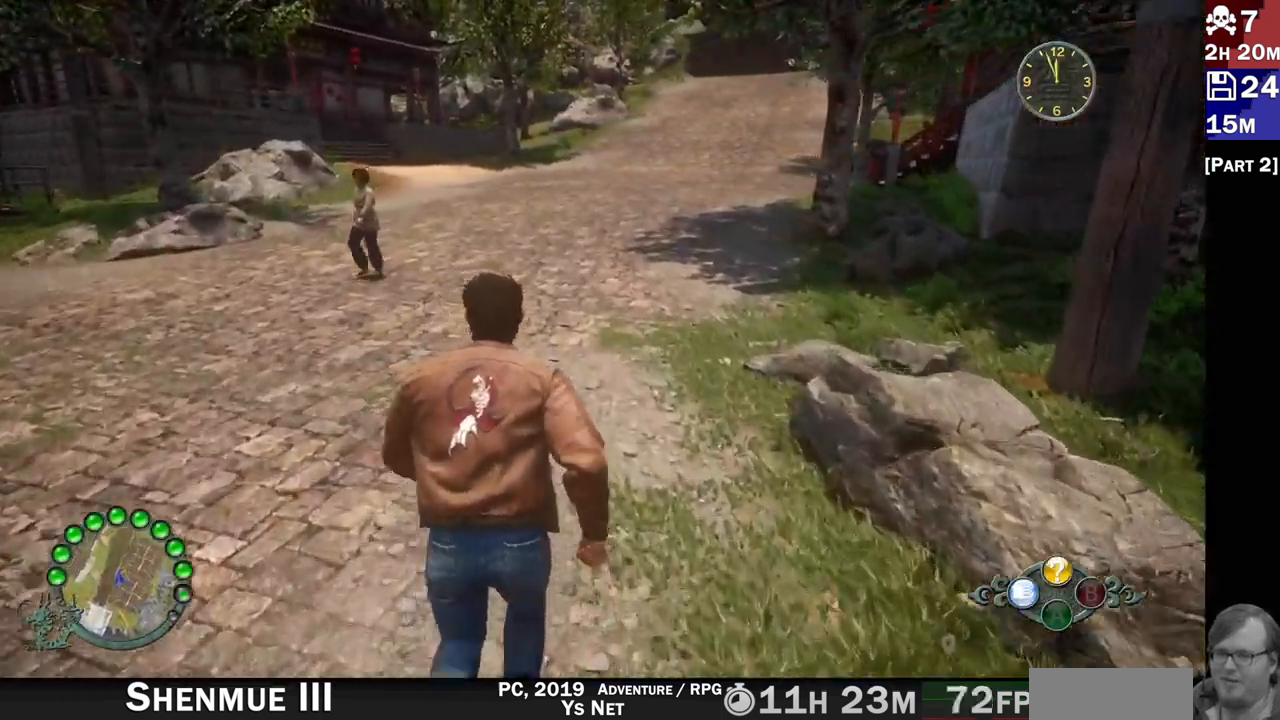
{"buttons": ["R2"], "left_stick": "up", "right_stick": "up-right"}
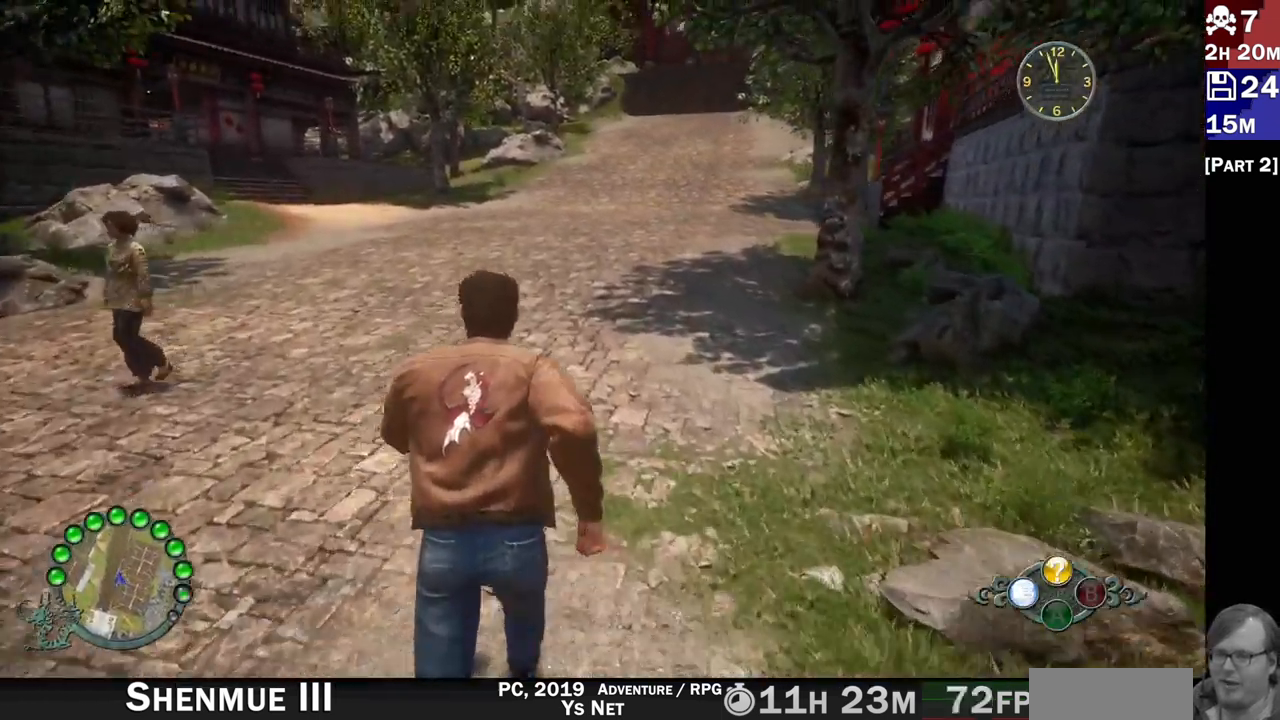
{"buttons": ["R2"], "left_stick": "up", "right_stick": "center", "events": [[100, "right_stick", "center"]]}
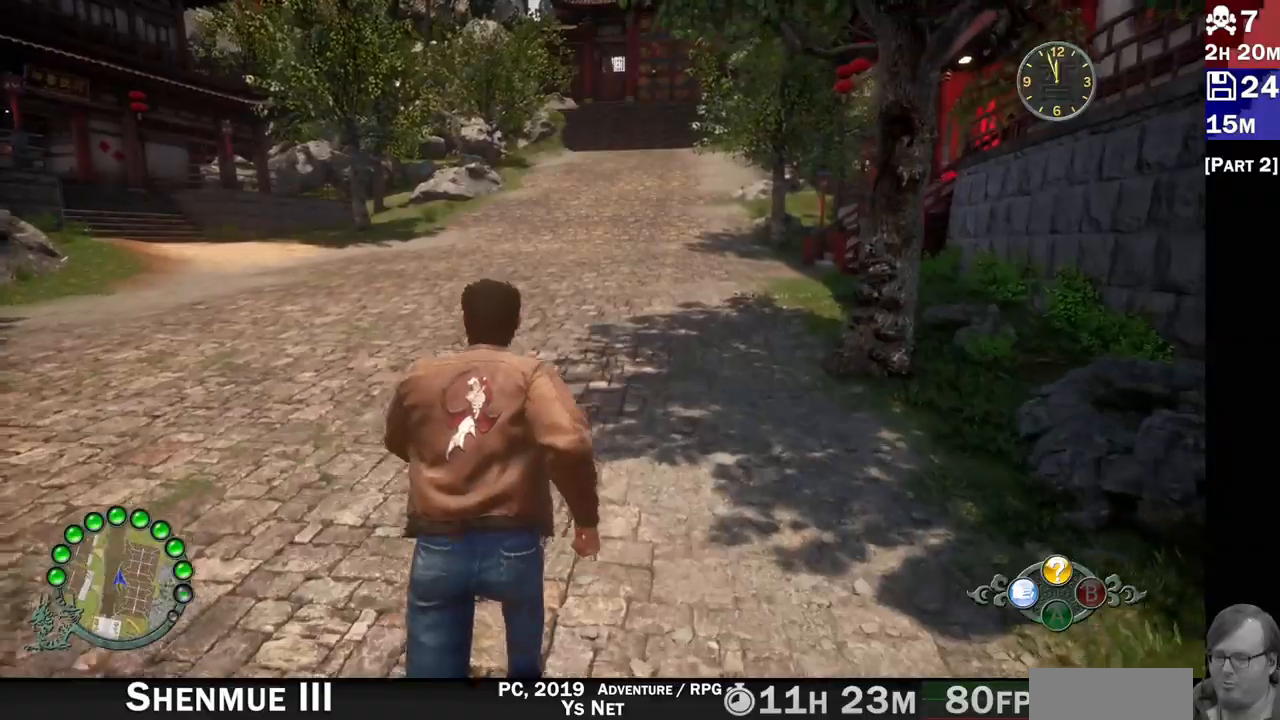
{"buttons": ["R2"], "left_stick": "up", "right_stick": "right"}